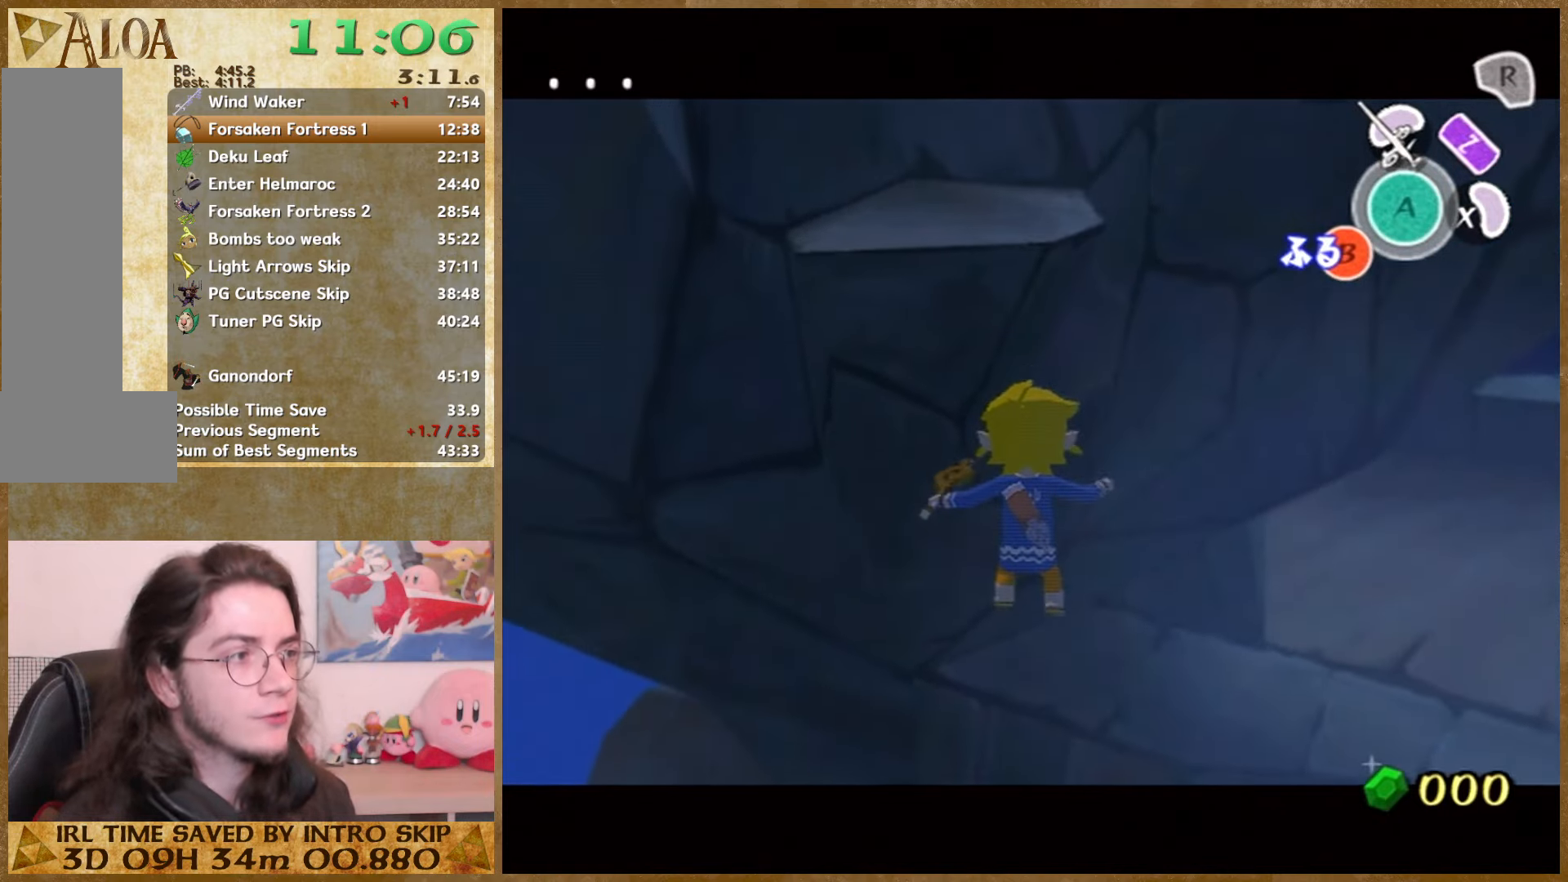
Gameplay with a controller (Nintendo layout); each line is a JSON object with the inputs held at the frame after it. "events" lists button and stick changes between this image and that frame as [ms after this image, input, new state], when the widget could be followed in between. Not read: L3 R3.
{"buttons": ["B", "L1"], "left_stick": "center", "right_stick": "center", "events": [[67, "B", "up"], [300, "B", "down"], [334, "B", "up"], [367, "B", "down"], [400, "B", "up"], [500, "B", "down"]]}
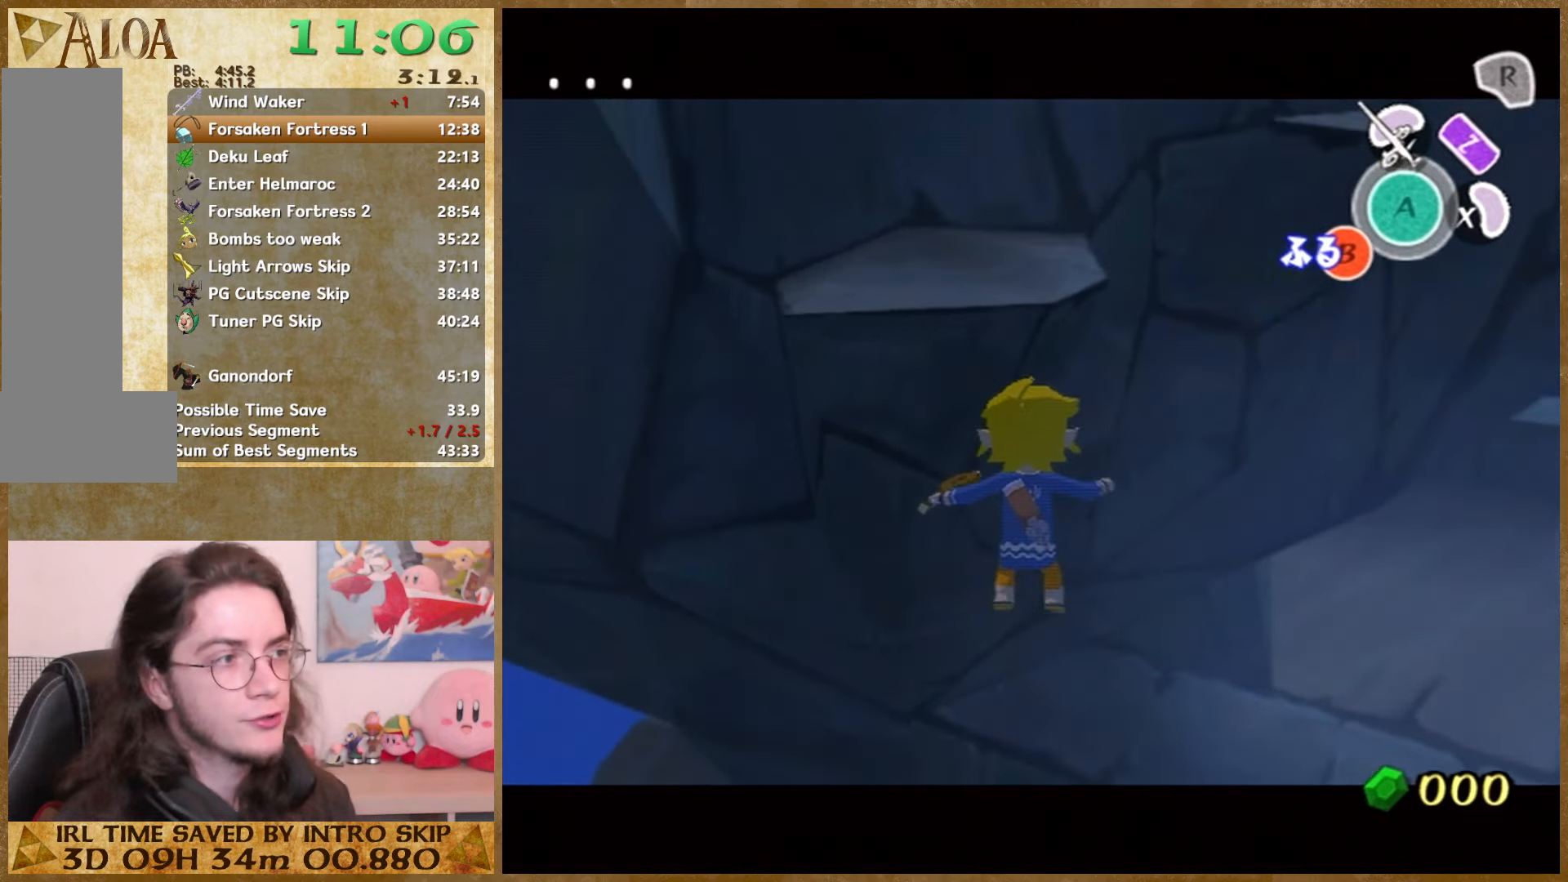
{"buttons": ["L1"], "left_stick": "center", "right_stick": "center", "events": [[34, "B", "up"], [67, "B", "down"], [100, "B", "up"], [167, "B", "down"], [200, "B", "up"], [267, "B", "down"], [300, "B", "up"], [334, "B", "down"], [367, "B", "up"], [434, "B", "down"], [467, "B", "up"]]}
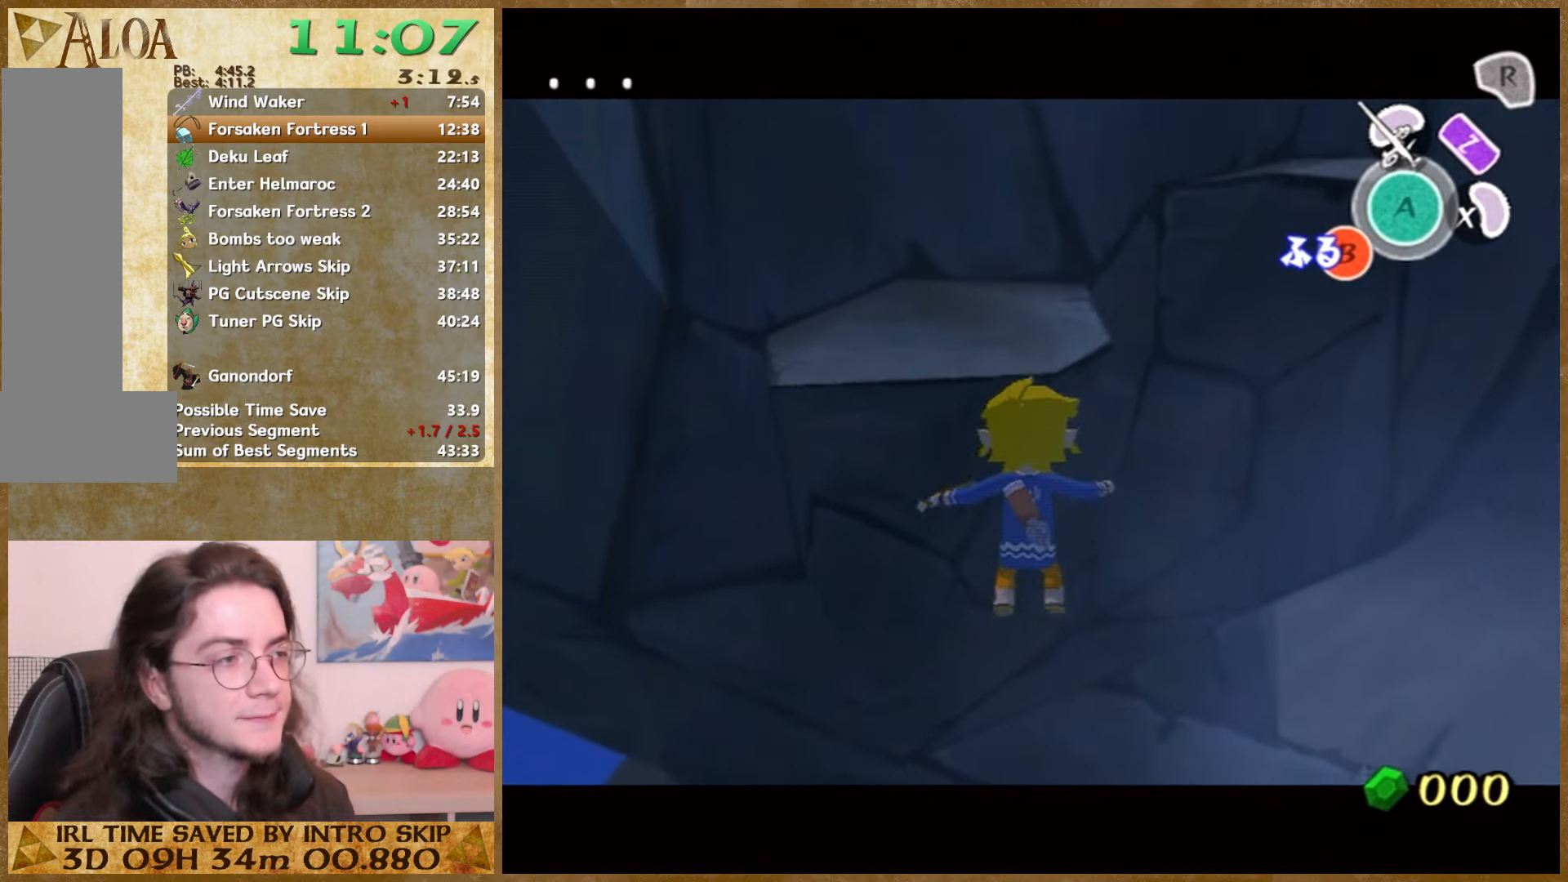
{"buttons": ["L1"], "left_stick": "center", "right_stick": "center", "events": [[34, "B", "down"], [134, "B", "up"], [167, "B", "down"], [200, "B", "up"], [234, "B", "down"], [334, "B", "up"], [400, "B", "down"], [434, "B", "up"]]}
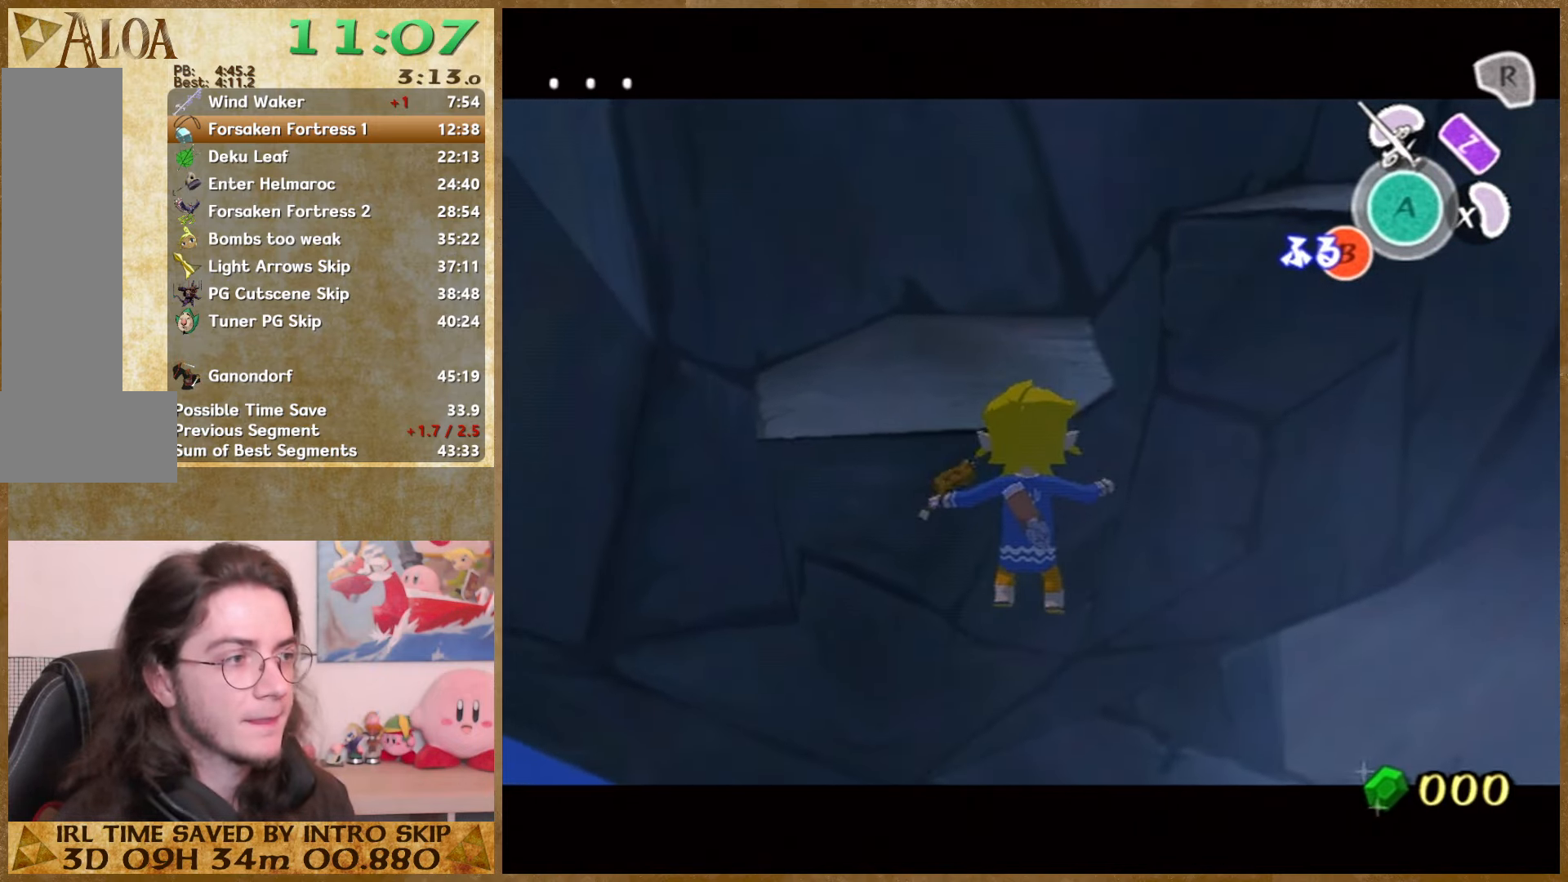
{"buttons": ["L1"], "left_stick": "center", "right_stick": "center", "events": [[67, "B", "down"], [134, "B", "up"], [167, "B", "down"], [234, "B", "up"], [267, "B", "down"], [300, "B", "up"], [334, "B", "down"], [367, "B", "up"], [434, "B", "down"], [467, "B", "up"]]}
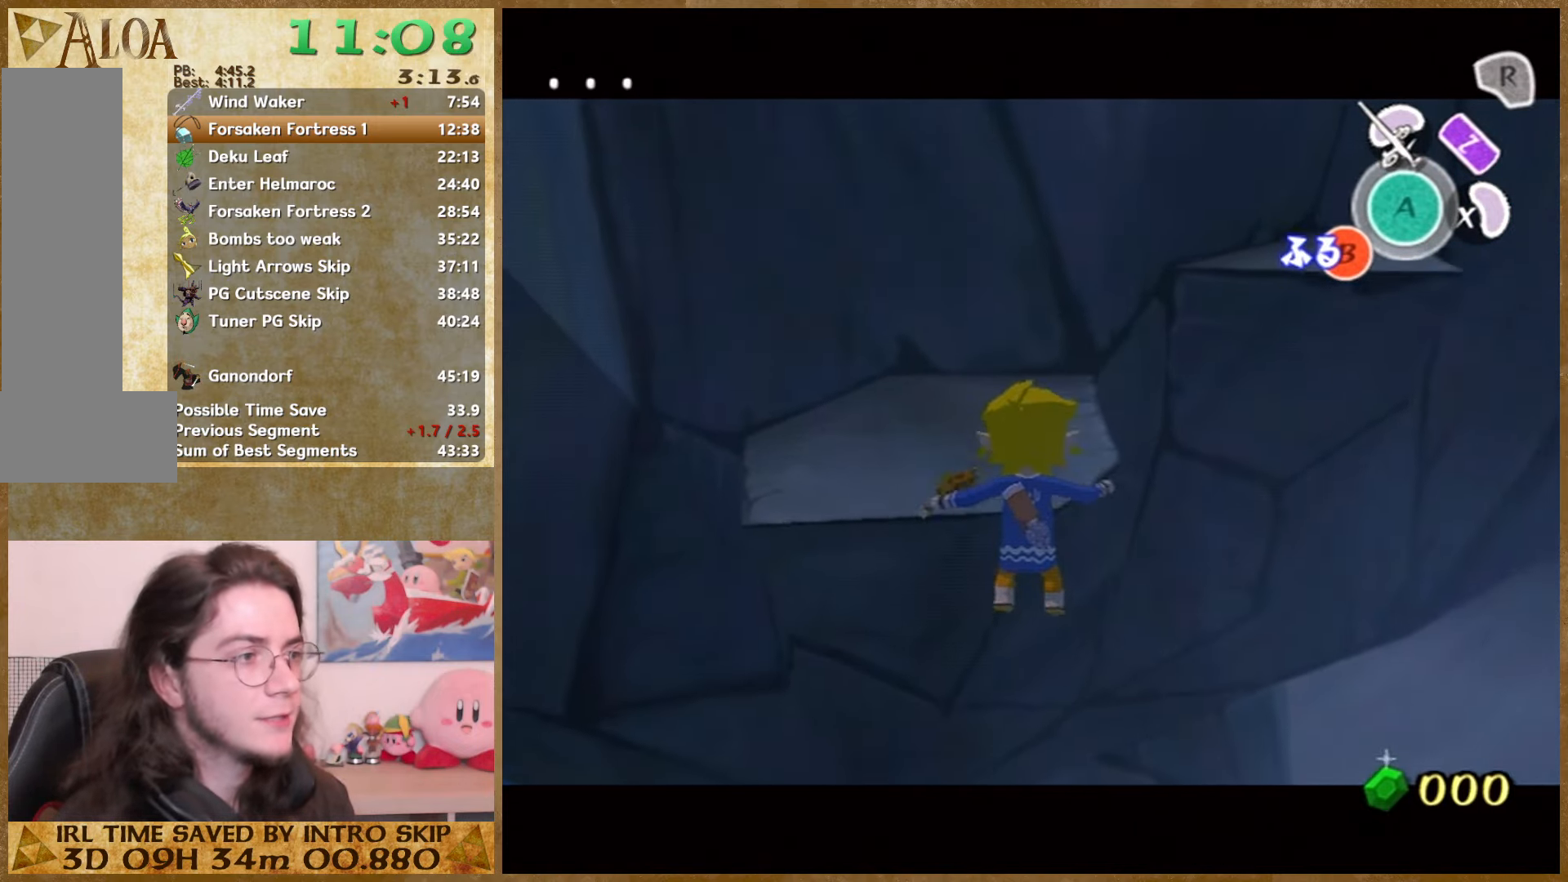
{"buttons": ["L1"], "left_stick": "center", "right_stick": "center", "events": [[100, "B", "down"], [134, "B", "up"], [167, "B", "down"], [234, "B", "up"], [367, "B", "down"], [400, "B", "up"], [434, "B", "down"], [467, "B", "up"]]}
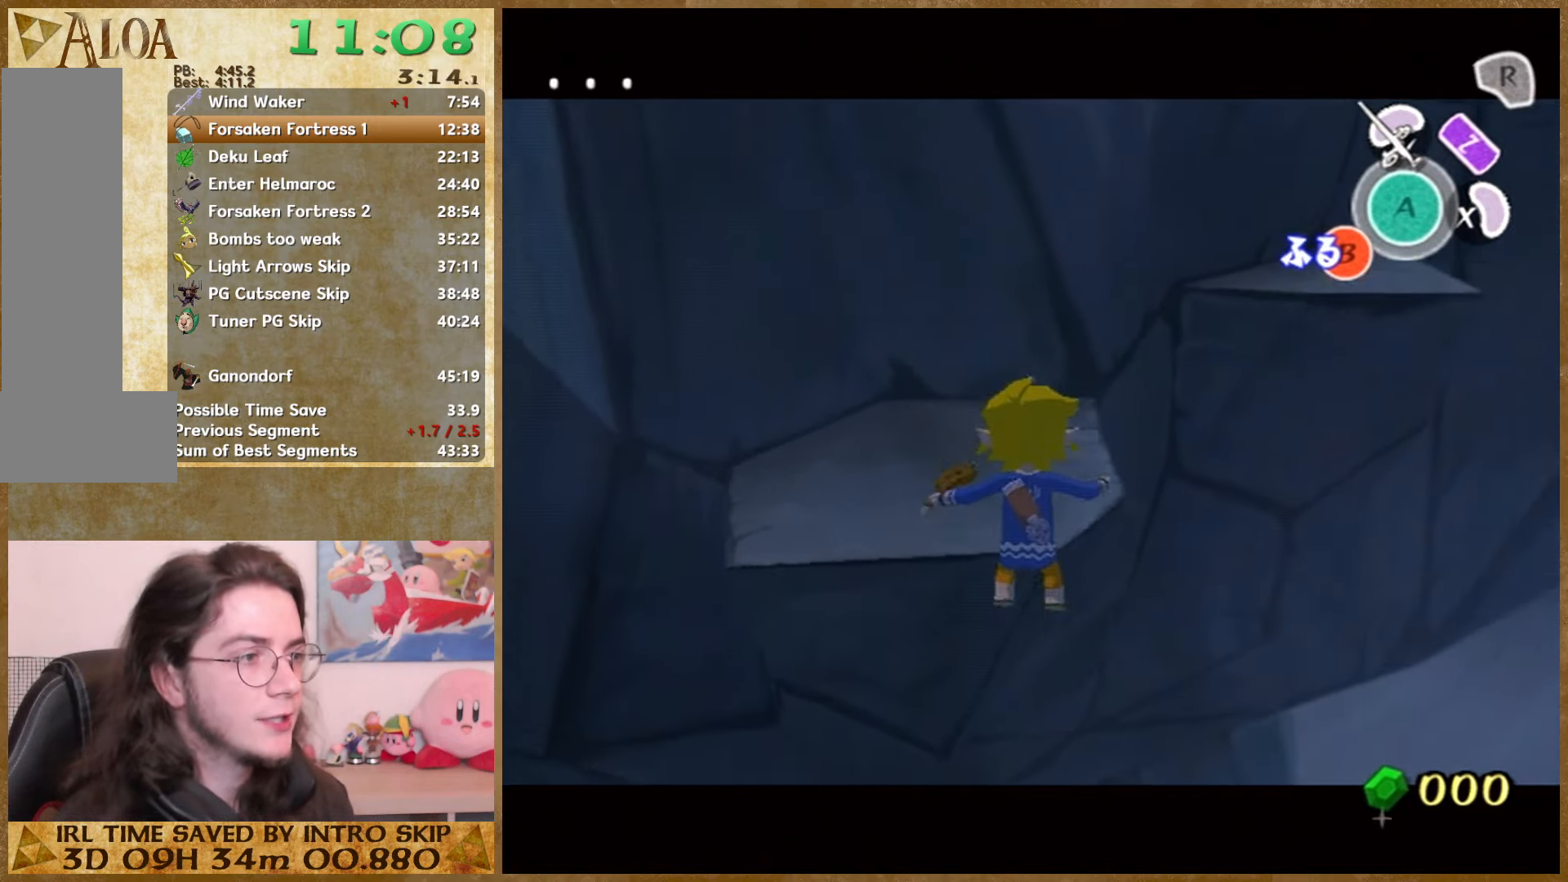
{"buttons": ["L1"], "left_stick": "center", "right_stick": "center", "events": [[34, "B", "down"], [67, "B", "up"], [100, "B", "down"], [167, "B", "up"], [200, "B", "down"], [234, "B", "up"], [300, "B", "down"], [334, "B", "up"], [367, "B", "down"], [400, "B", "up"], [467, "B", "down"], [500, "B", "up"]]}
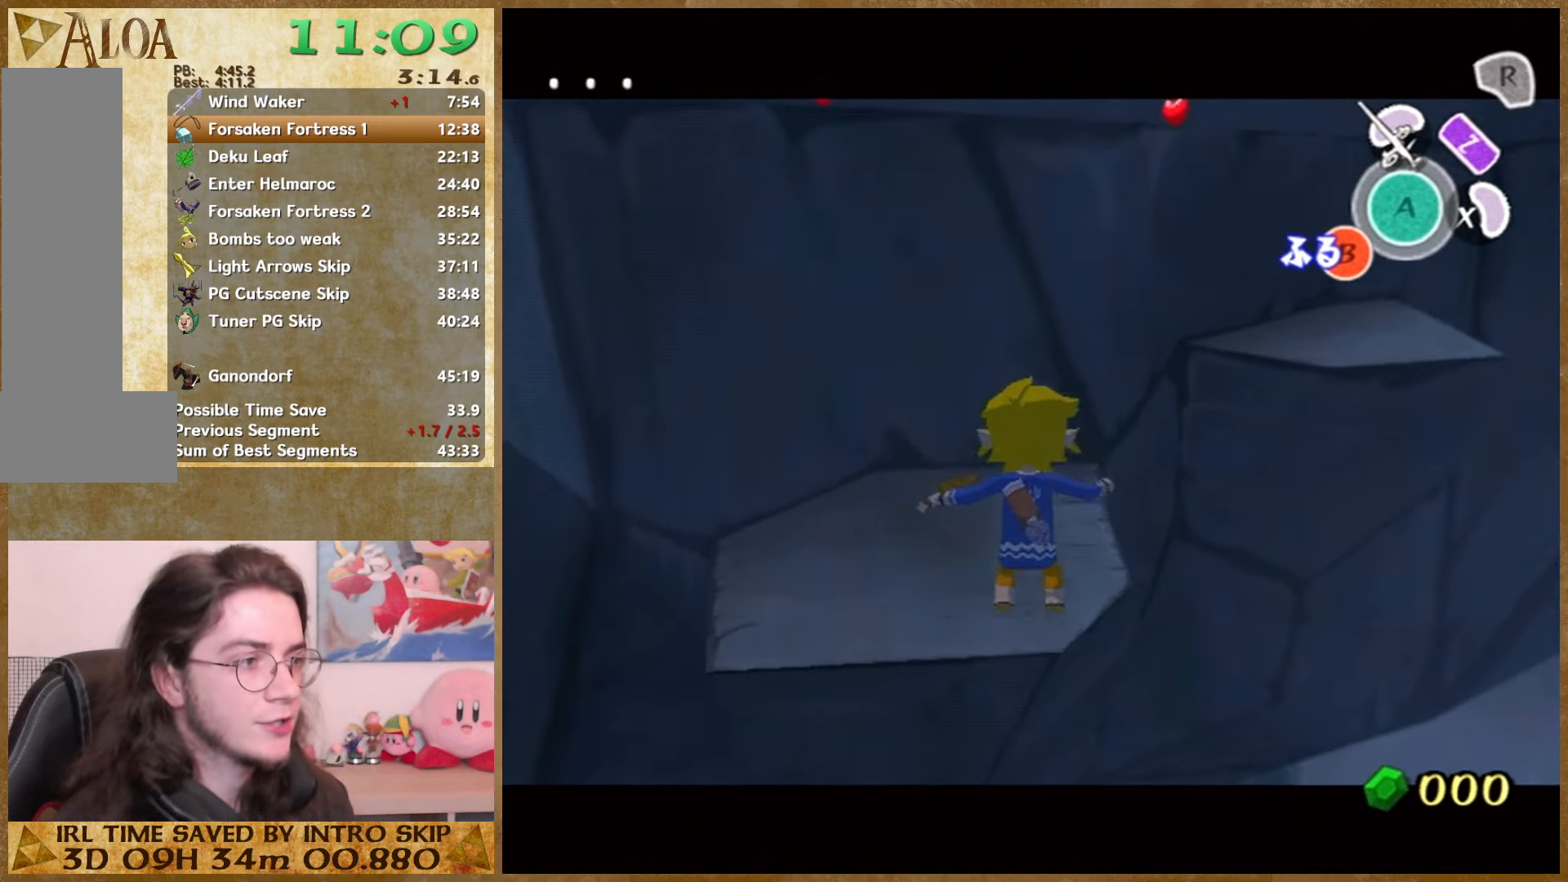
{"buttons": ["B", "L1"], "left_stick": "center", "right_stick": "center", "events": [[34, "B", "down"], [100, "B", "up"], [134, "B", "down"], [167, "B", "up"], [234, "B", "down"], [367, "B", "up"], [400, "B", "down"], [434, "B", "up"], [500, "B", "down"]]}
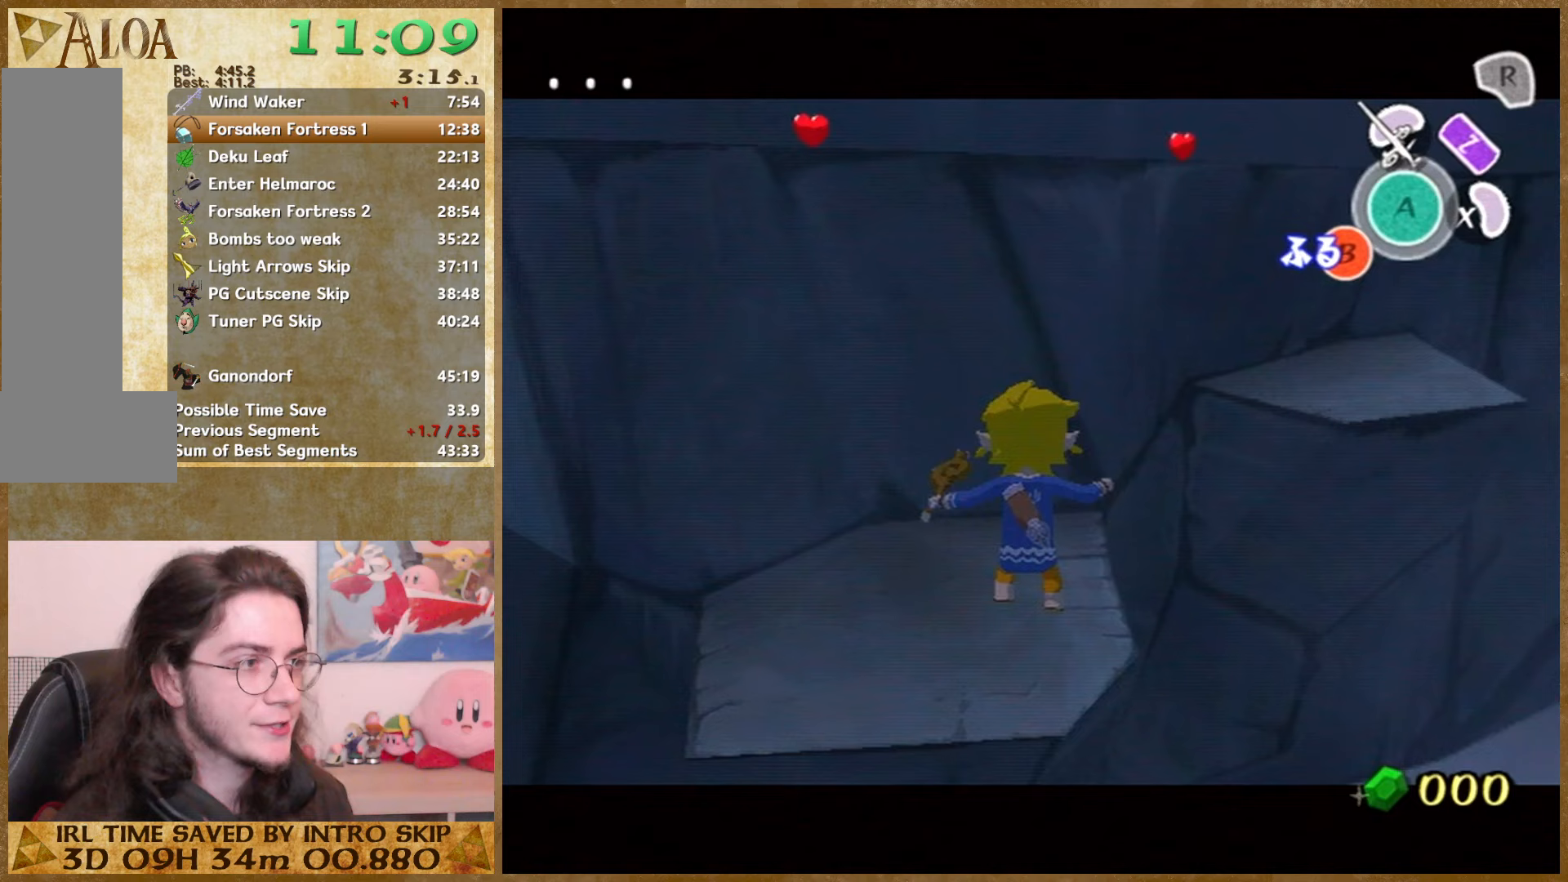
{"buttons": ["L1"], "left_stick": "center", "right_stick": "center", "events": [[33, "B", "up"], [67, "B", "down"], [200, "B", "up"], [333, "B", "down"], [500, "B", "up"]]}
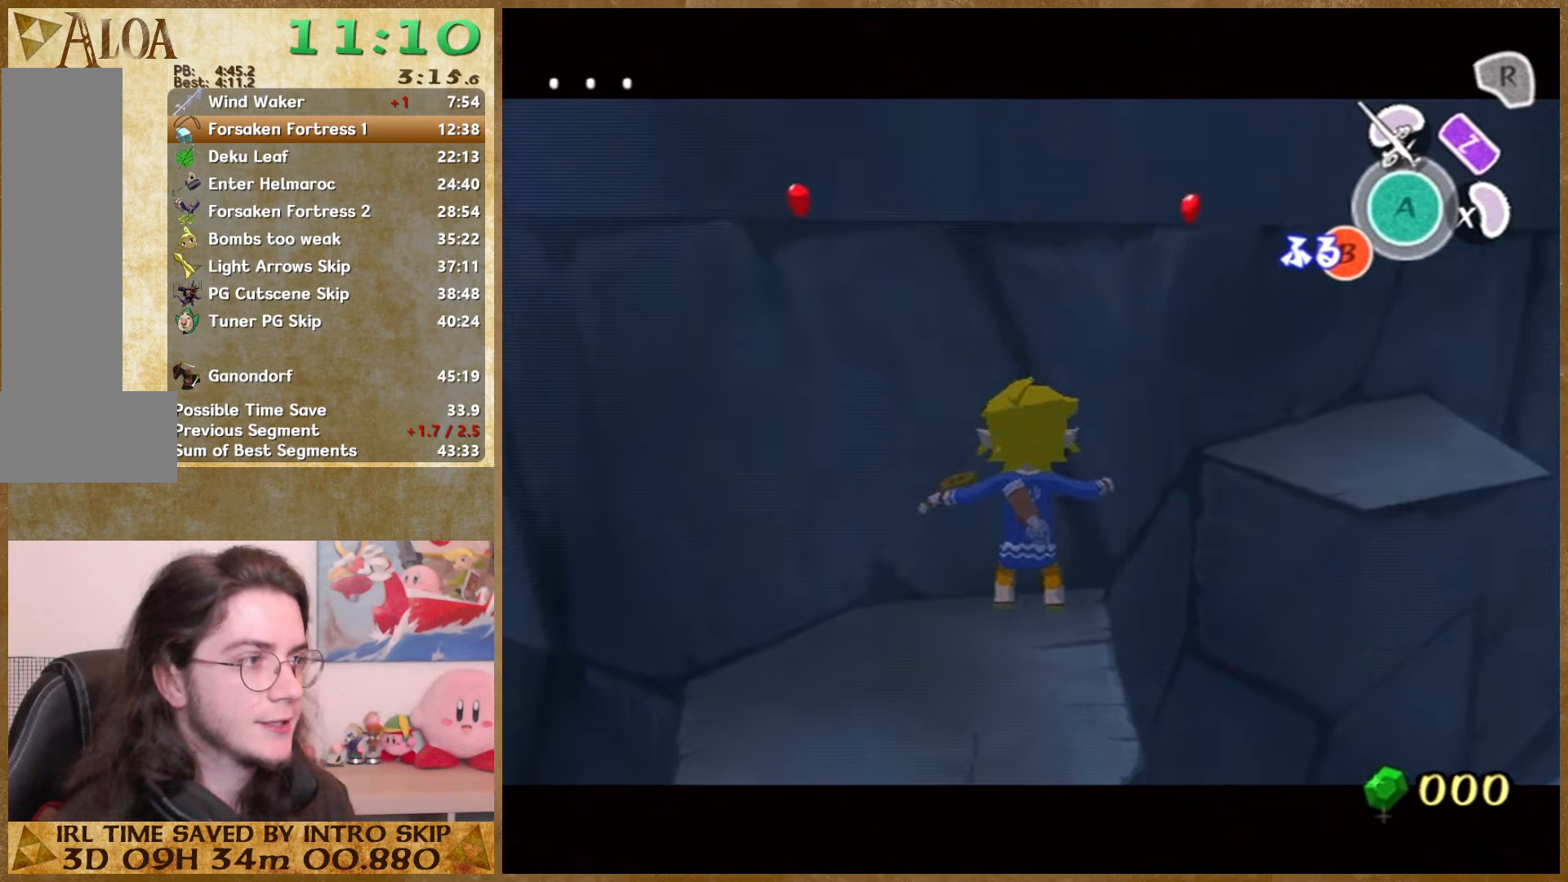
{"buttons": ["B", "L1"], "left_stick": "center", "right_stick": "center", "events": [[33, "B", "down"], [100, "B", "up"], [133, "B", "down"], [267, "B", "up"], [300, "B", "down"], [367, "B", "up"], [400, "B", "down"], [433, "B", "up"], [500, "B", "down"]]}
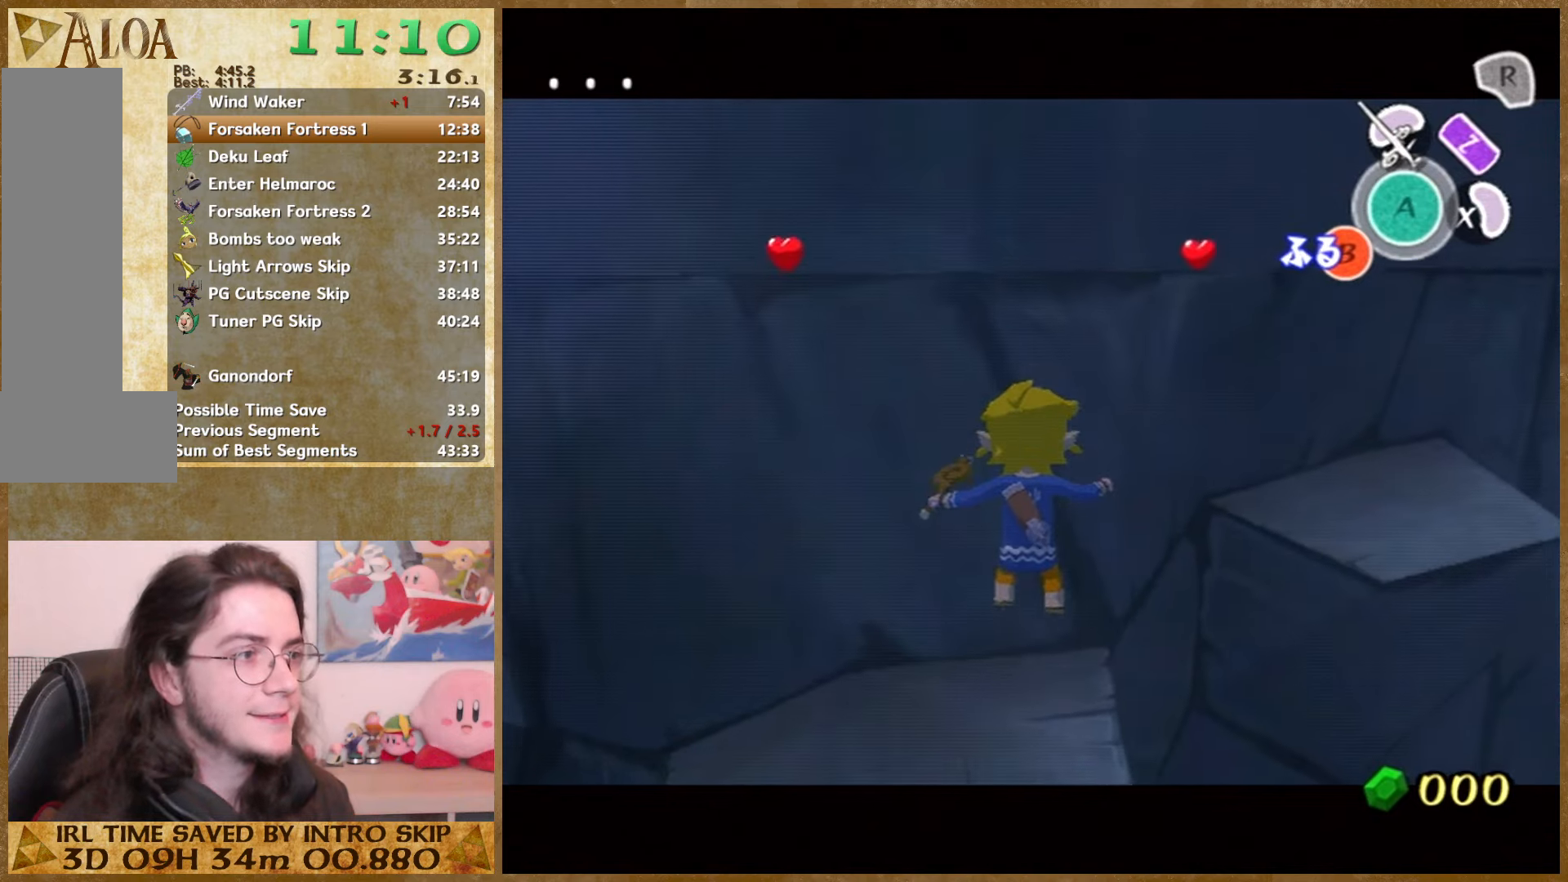
{"buttons": ["B", "L1"], "left_stick": "center", "right_stick": "center", "events": [[33, "B", "up"], [100, "B", "down"], [133, "B", "up"], [200, "B", "down"], [233, "B", "up"], [267, "B", "down"], [333, "B", "up"], [467, "B", "down"]]}